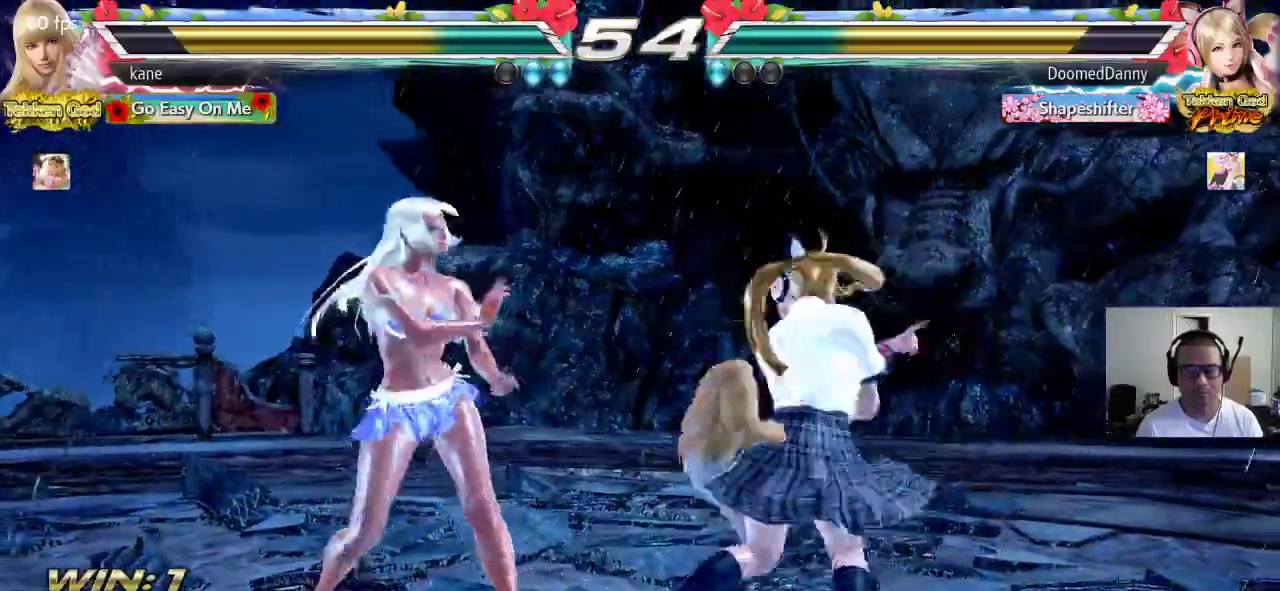
Gameplay with a controller (arcade stick); each line is a JSON object with the inputs held at the frame after it (dt_ms = milliseconds from this image to that frame). "events" lists button and stick changes between this image and that frame as [ms after this image, input, new state], when the widget could be followed in between. Not read: L3 R3.
{"dt_ms": 500, "buttons": [], "left_stick": "left", "events": [[433, "left_stick", "center"], [483, "left_stick", "left"]]}
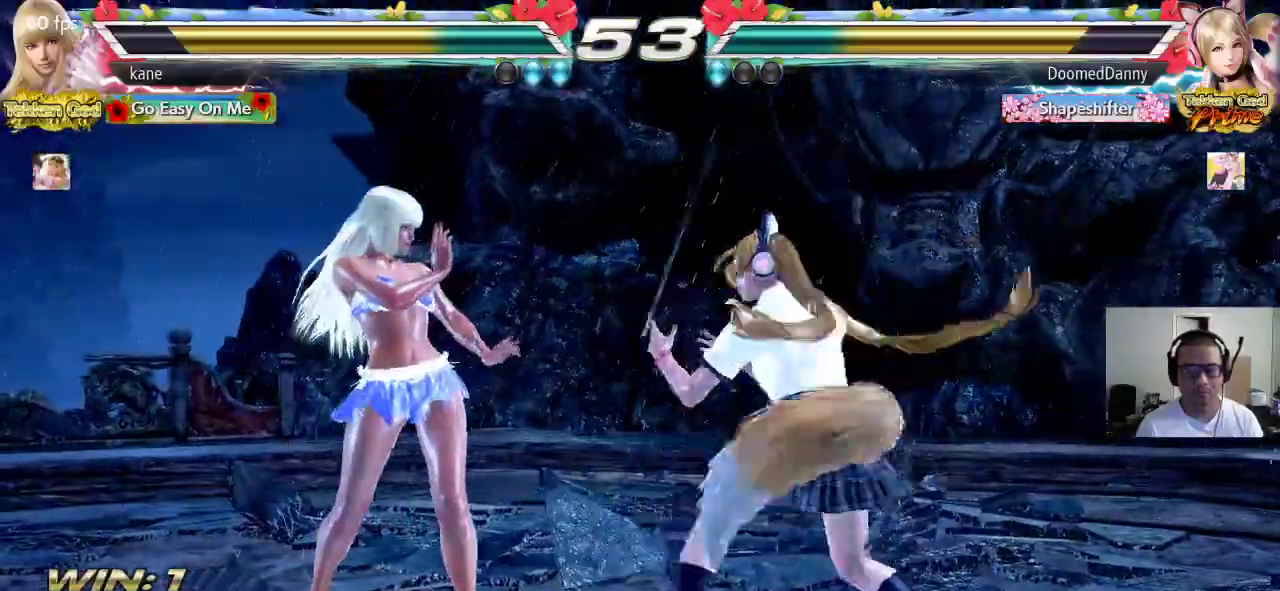
{"dt_ms": 500, "buttons": [], "left_stick": "left", "events": [[50, "left_stick", "center"], [100, "left_stick", "left"], [200, "left_stick", "center"], [250, "left_stick", "left"]]}
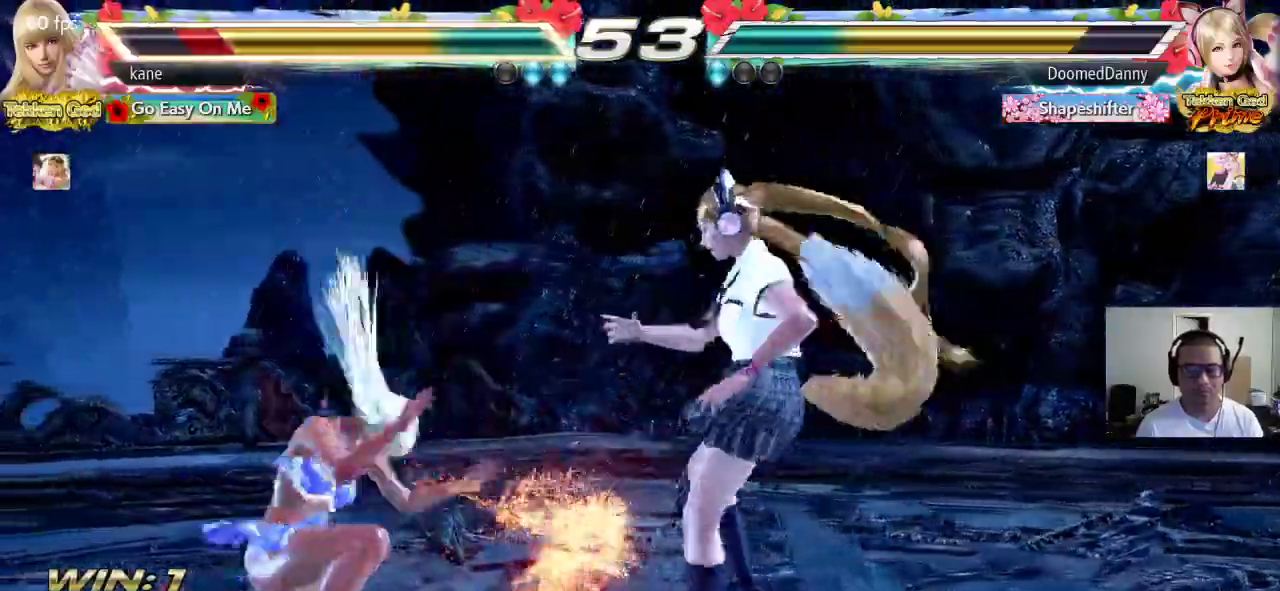
{"dt_ms": 500, "buttons": [], "left_stick": "down-left", "events": [[167, "left_stick", "center"], [250, "left_stick", "down-left"]]}
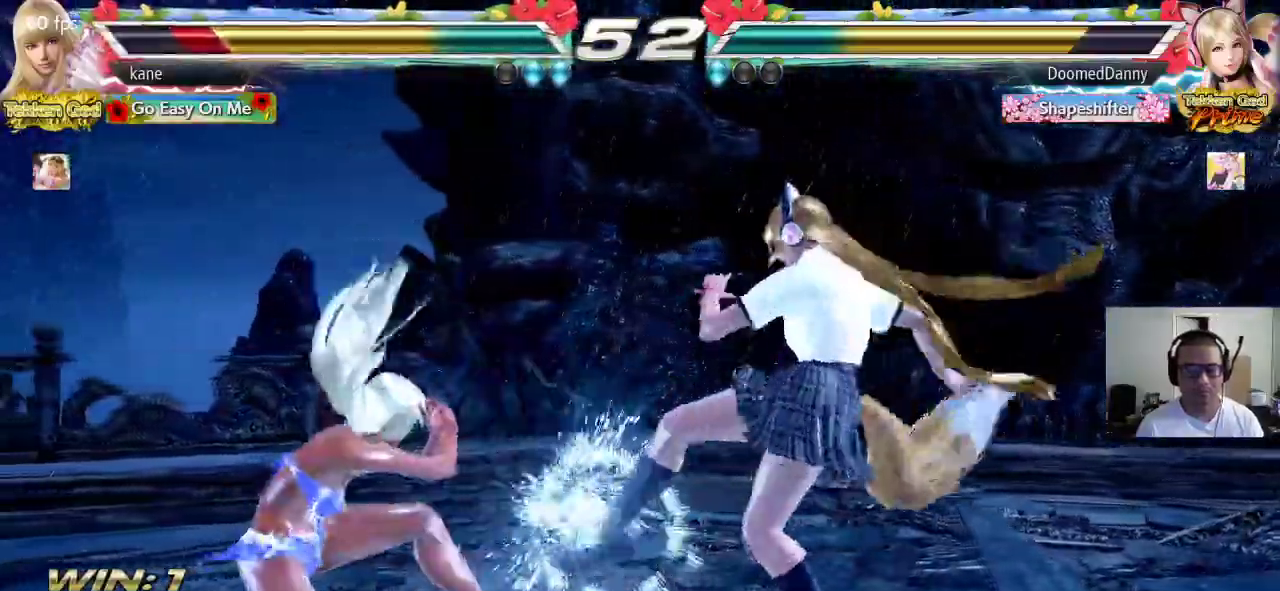
{"dt_ms": 500, "buttons": [], "left_stick": "center", "events": [[133, "left_stick", "center"], [183, "CIRCLE", "down"], [217, "CIRCLE", "up"], [267, "CIRCLE", "down"], [300, "CIRCLE", "up"]]}
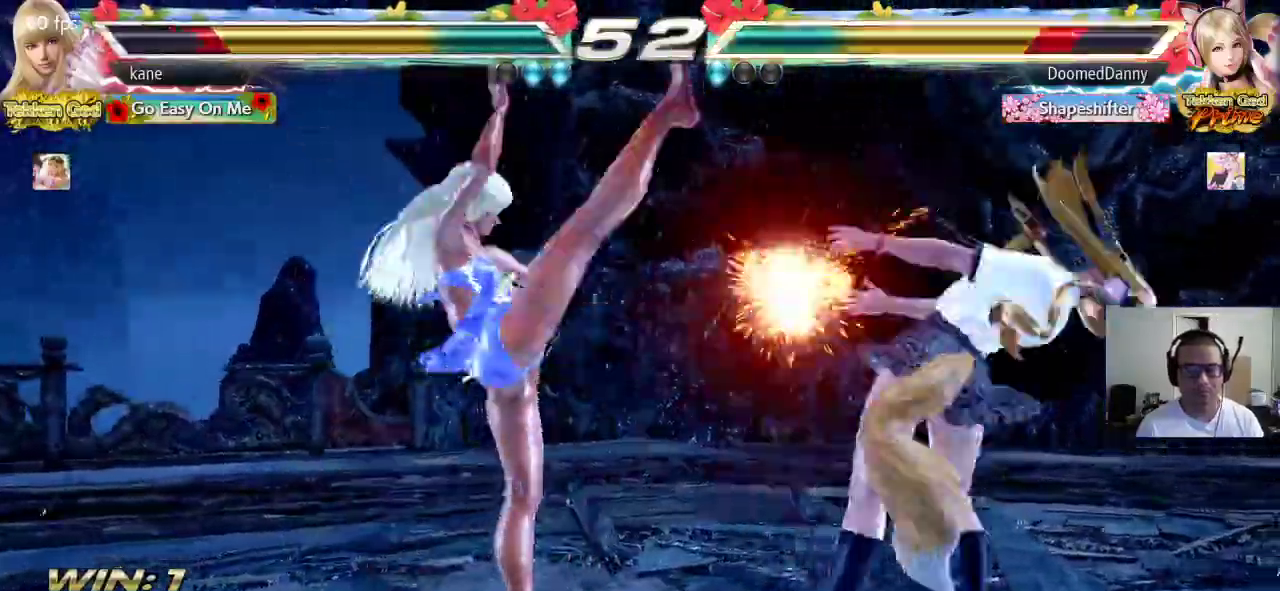
{"dt_ms": 500, "buttons": [], "left_stick": "right", "events": [[450, "left_stick", "right"]]}
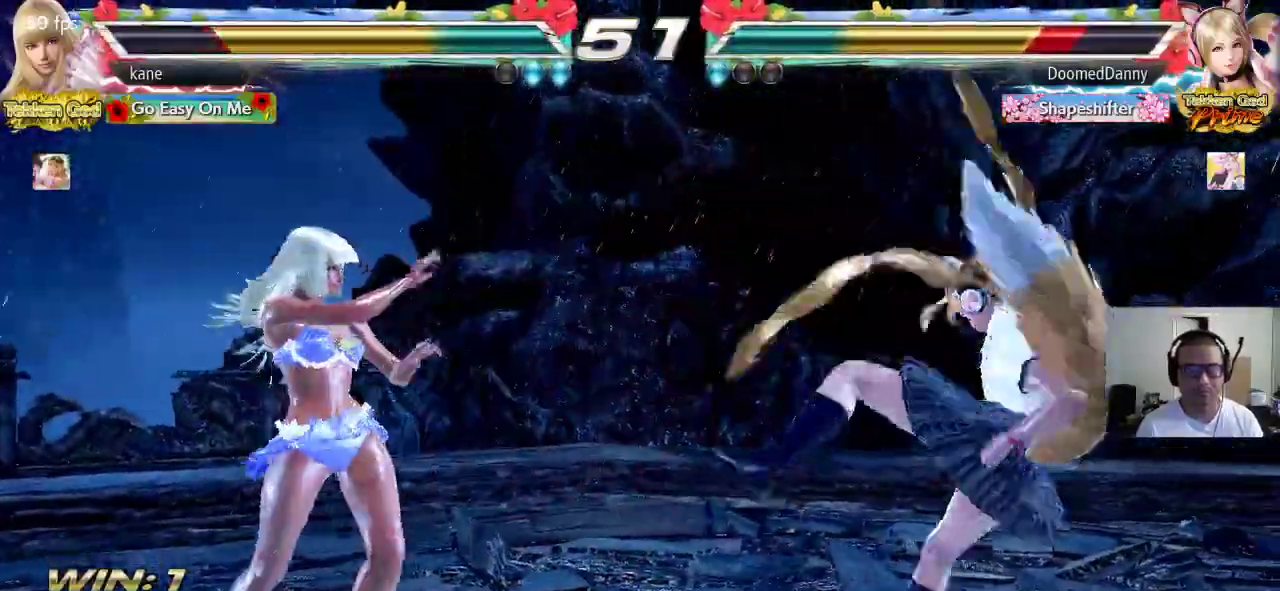
{"dt_ms": 500, "buttons": ["SQUARE"], "left_stick": "center", "events": [[17, "left_stick", "center"], [83, "left_stick", "right"], [233, "CIRCLE", "down"], [300, "SQUARE", "down"], [333, "CIRCLE", "up"], [433, "left_stick", "center"]]}
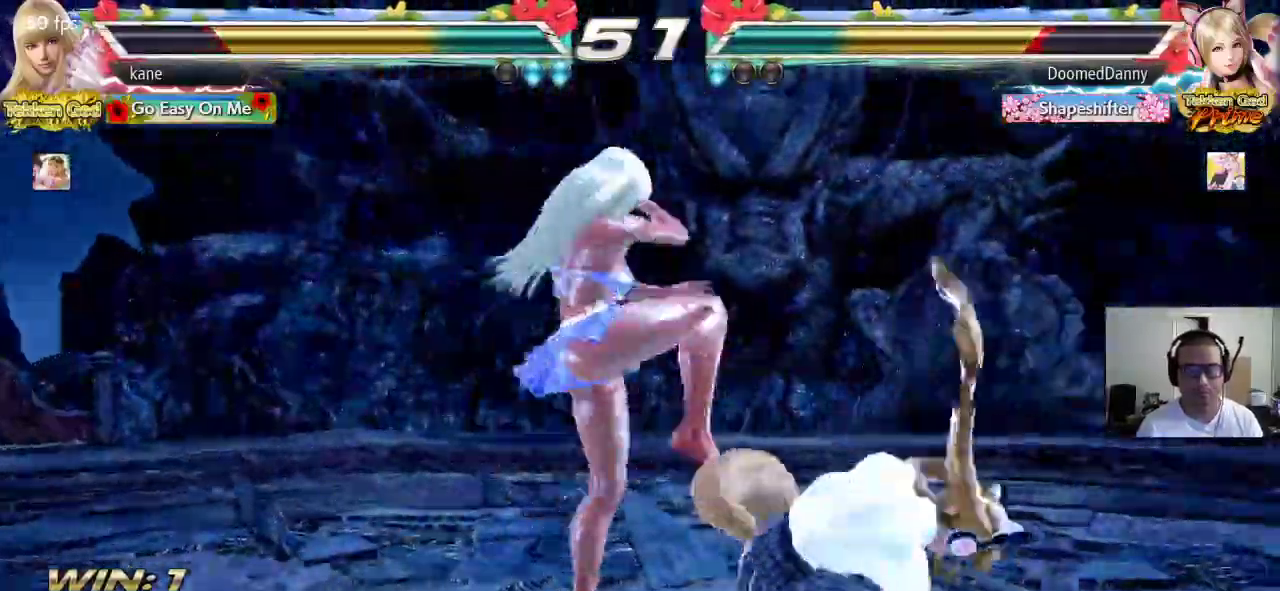
{"dt_ms": 500, "buttons": ["SQUARE"], "left_stick": "center", "events": []}
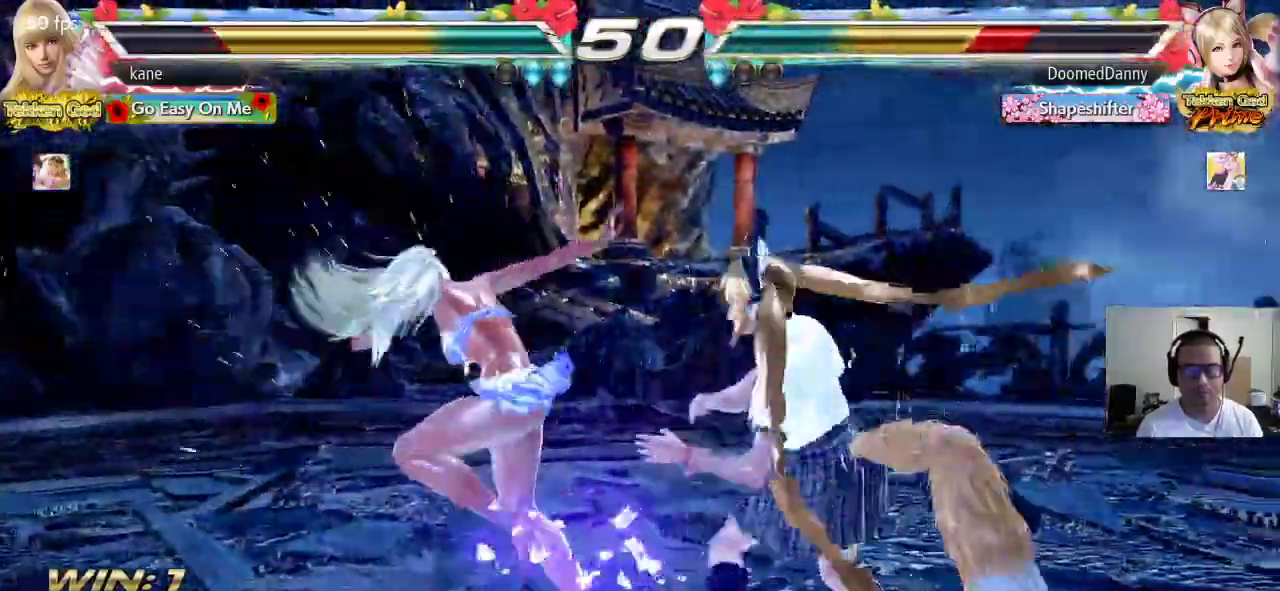
{"dt_ms": 500, "buttons": ["SQUARE", "TRIANGLE"], "left_stick": "center", "events": [[67, "TRIANGLE", "down"], [100, "TRIANGLE", "up"], [167, "TRIANGLE", "down"], [217, "TRIANGLE", "up"], [250, "TRIANGLE", "down"]]}
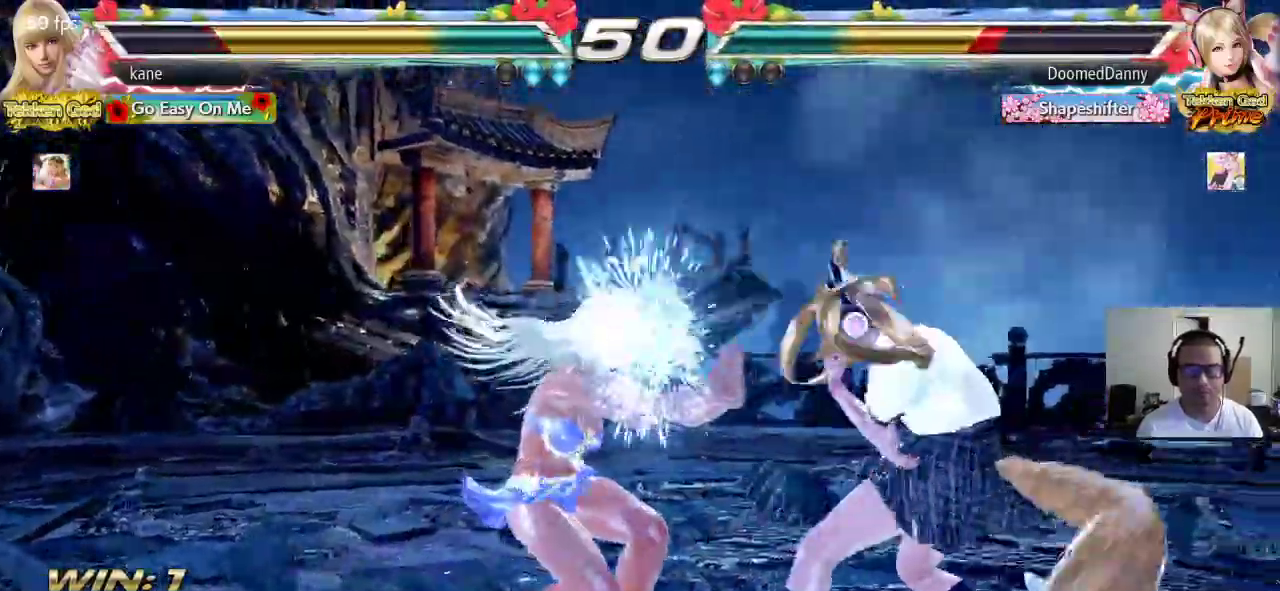
{"dt_ms": 500, "buttons": [], "left_stick": "left", "events": [[33, "TRIANGLE", "up"], [167, "SQUARE", "up"], [267, "left_stick", "left"]]}
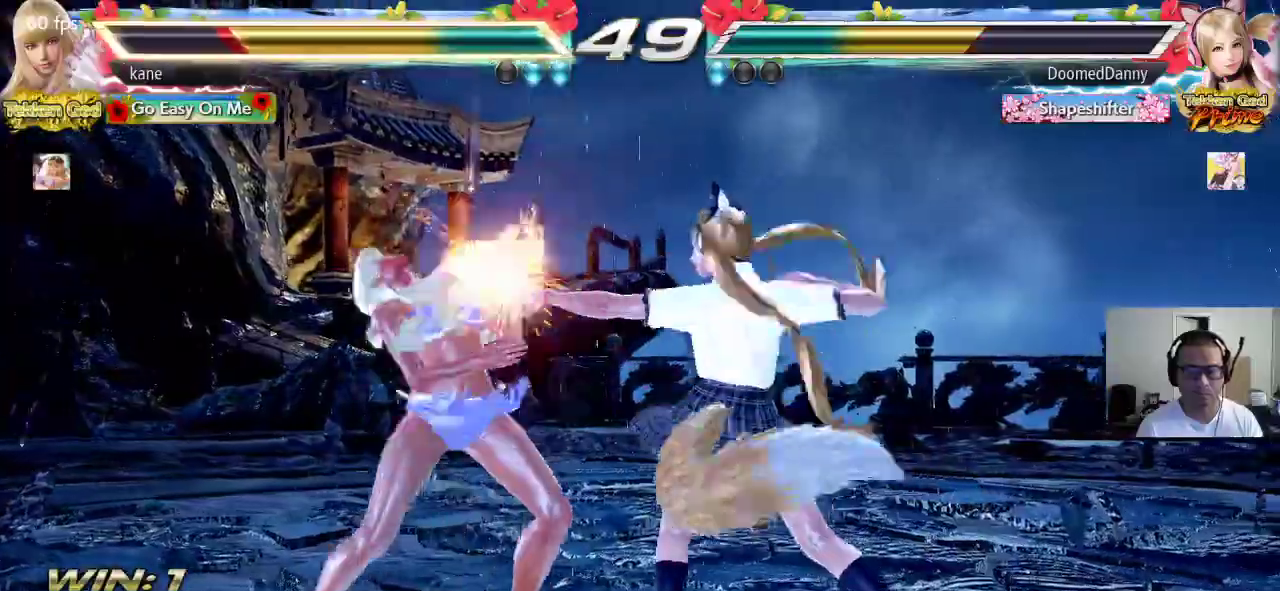
{"dt_ms": 500, "buttons": [], "left_stick": "left", "events": []}
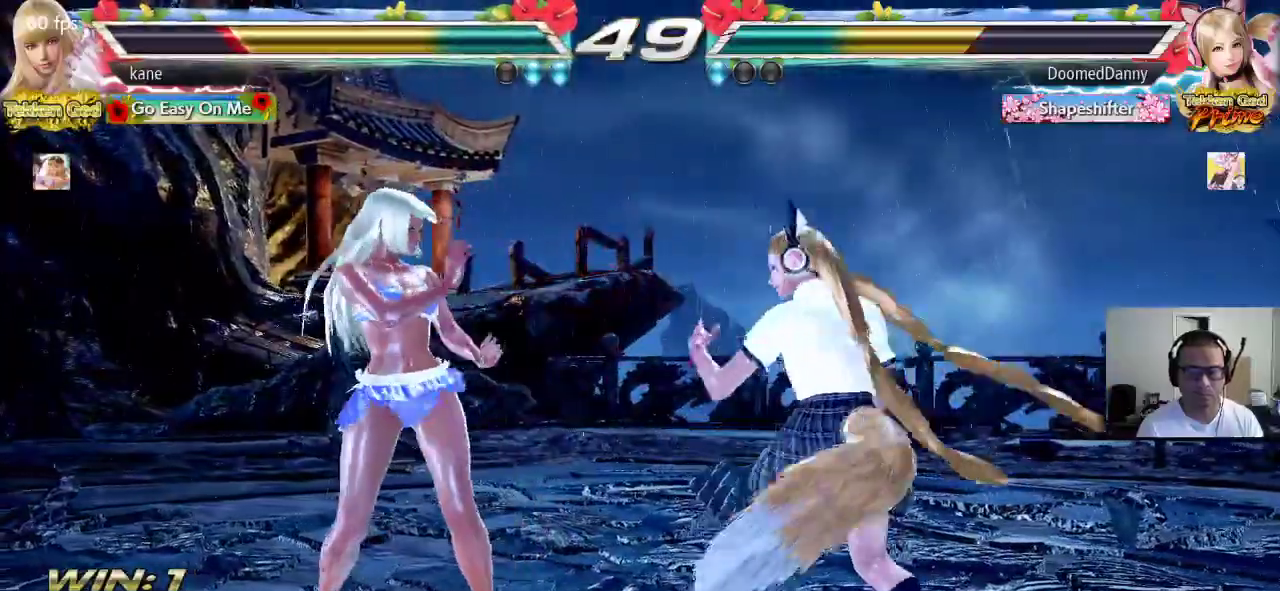
{"dt_ms": 500, "buttons": [], "left_stick": "left", "events": [[33, "left_stick", "center"], [83, "left_stick", "left"], [150, "left_stick", "center"], [217, "left_stick", "left"]]}
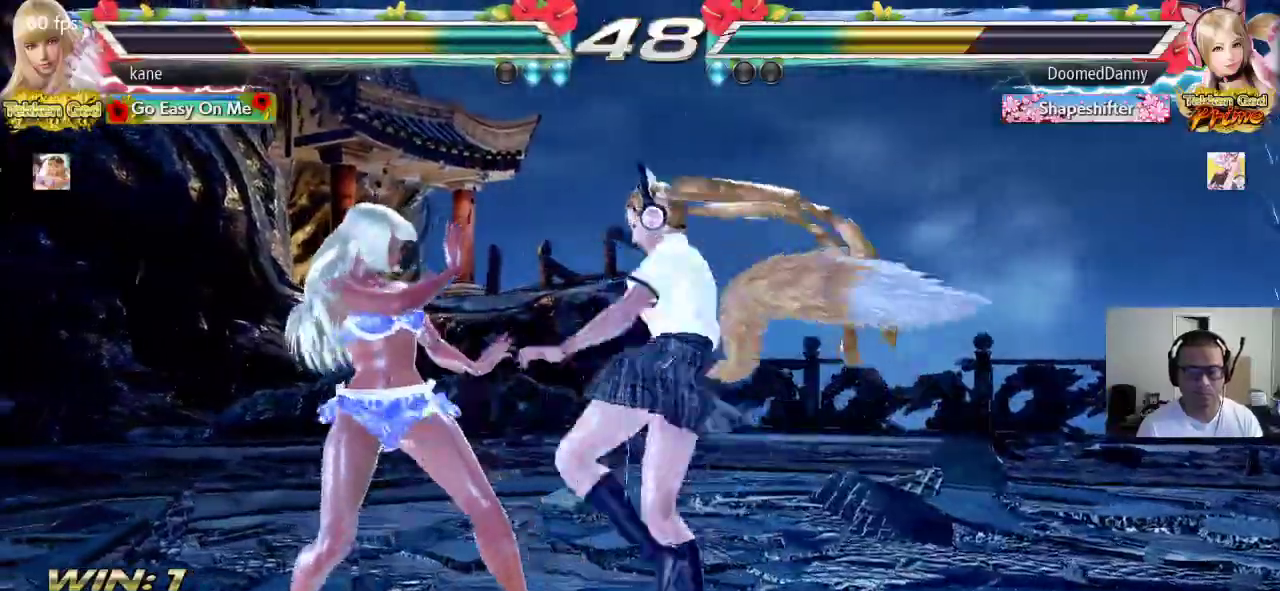
{"dt_ms": 500, "buttons": [], "left_stick": "center", "events": [[250, "left_stick", "center"], [383, "left_stick", "up"], [450, "left_stick", "center"]]}
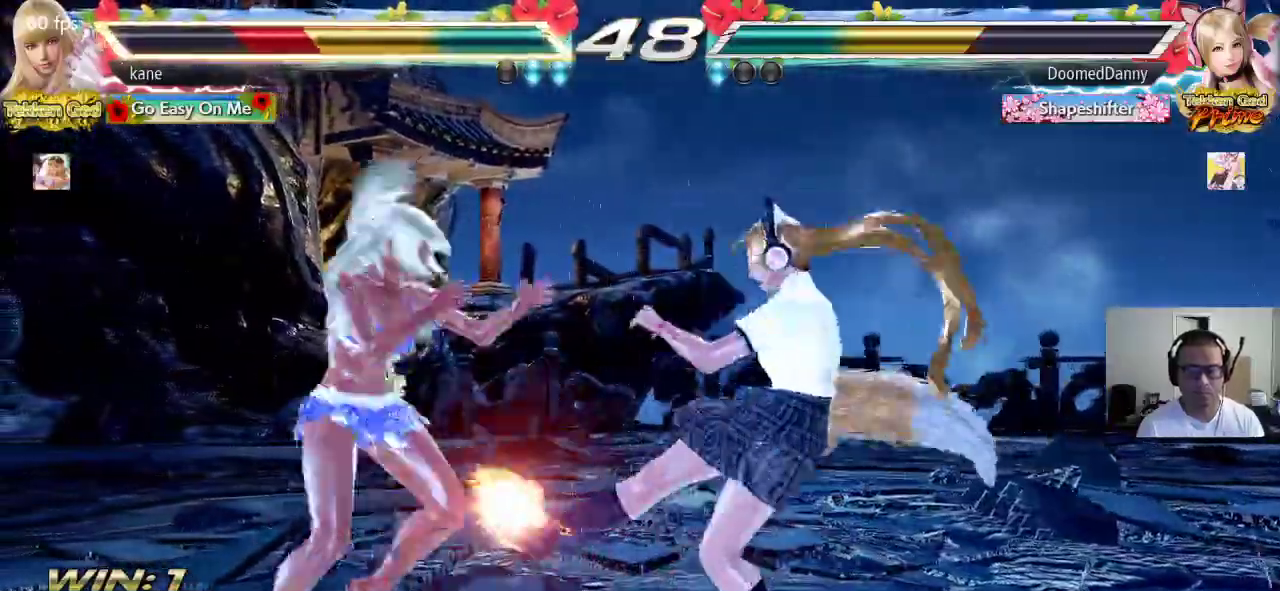
{"dt_ms": 500, "buttons": [], "left_stick": "center", "events": [[83, "left_stick", "up"], [167, "left_stick", "center"], [250, "left_stick", "left"], [333, "left_stick", "center"], [400, "left_stick", "left"], [450, "left_stick", "center"]]}
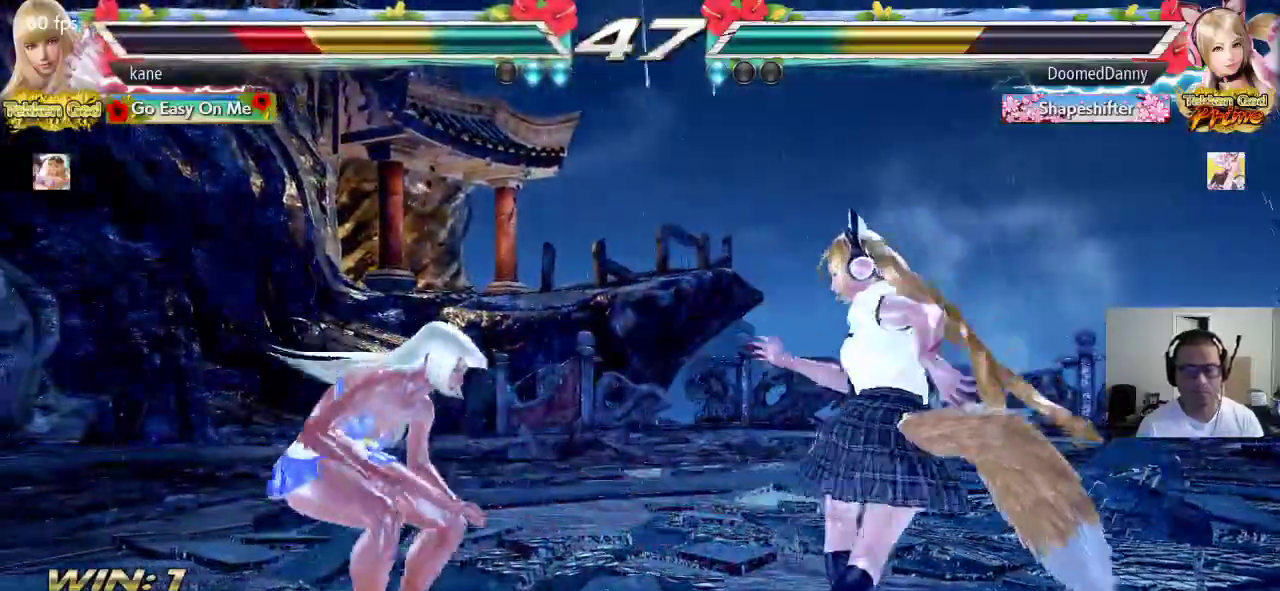
{"dt_ms": 500, "buttons": [], "left_stick": "center", "events": [[33, "left_stick", "left"], [83, "left_stick", "up"], [150, "left_stick", "center"], [233, "left_stick", "up"], [400, "left_stick", "center"]]}
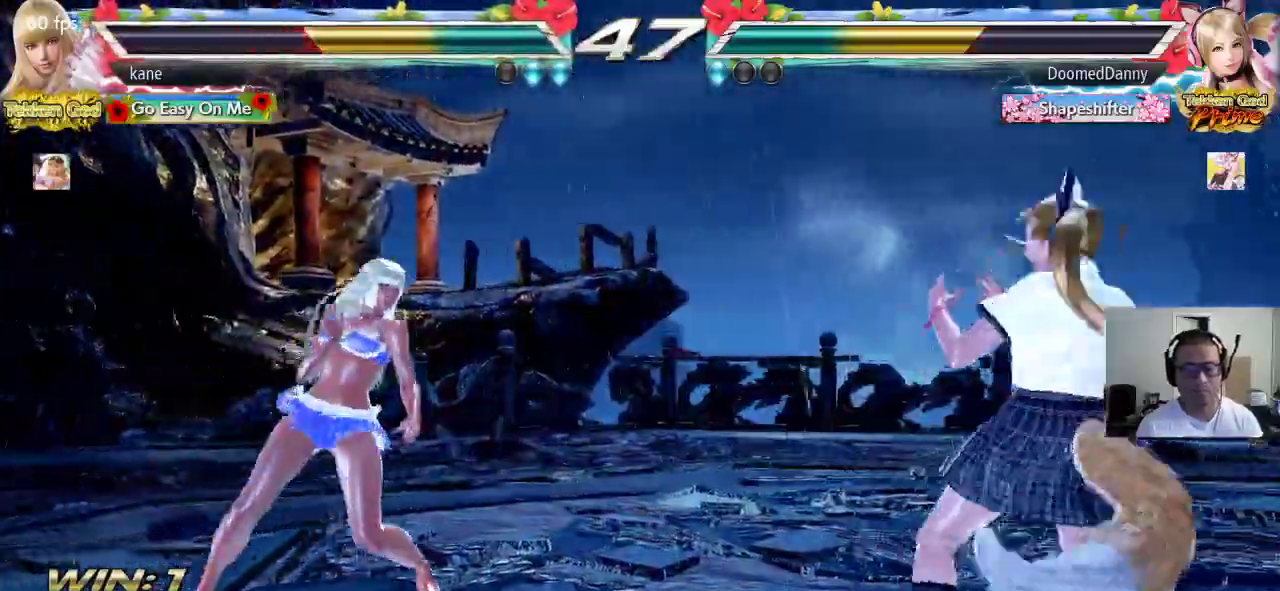
{"dt_ms": 500, "buttons": [], "left_stick": "center", "events": [[200, "left_stick", "up"], [283, "left_stick", "center"]]}
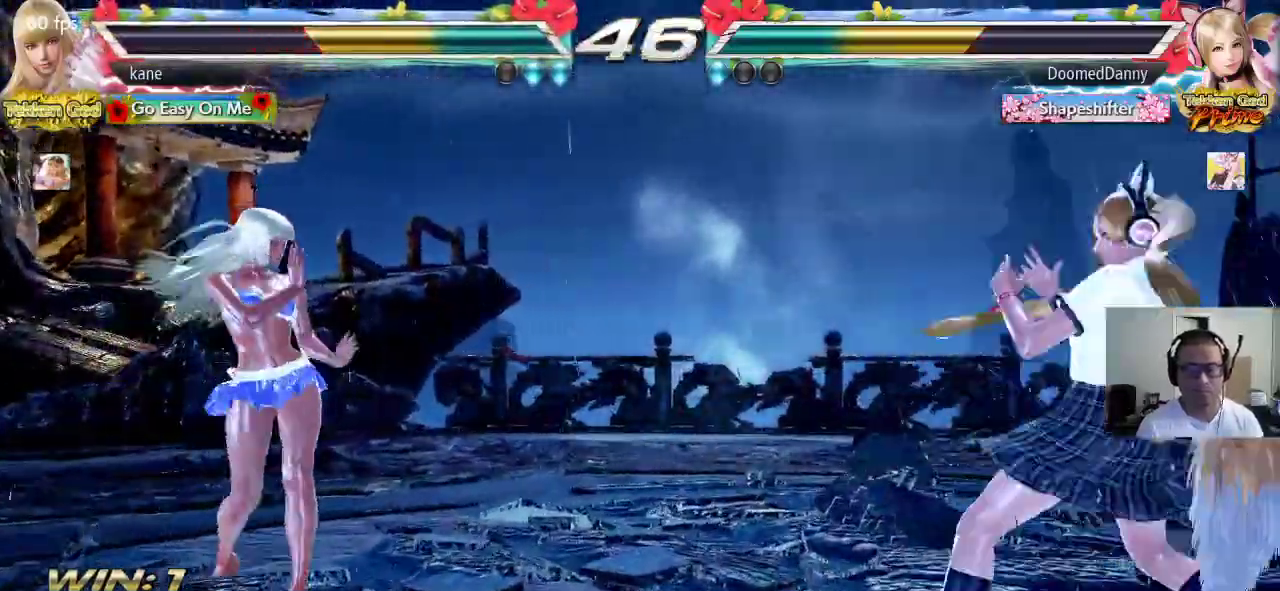
{"dt_ms": 500, "buttons": ["CROSS", "CIRCLE"], "left_stick": "center", "events": [[33, "left_stick", "down-right"], [67, "CIRCLE", "down"], [67, "CROSS", "down"], [167, "left_stick", "center"], [300, "CIRCLE", "up"], [450, "CIRCLE", "down"]]}
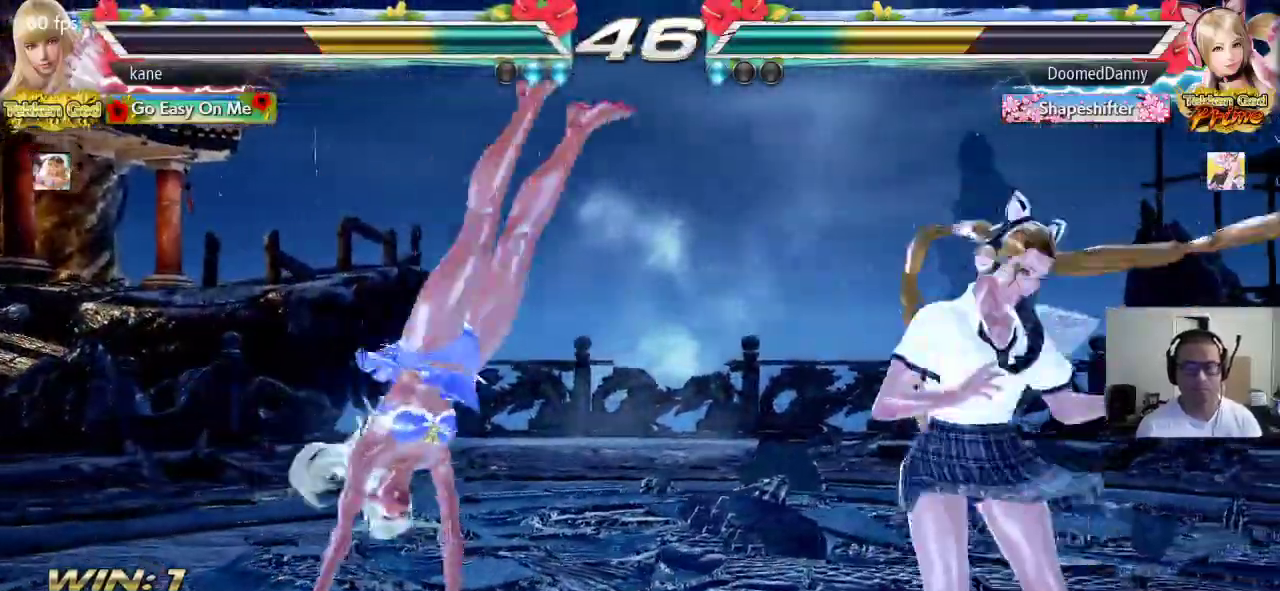
{"dt_ms": 500, "buttons": ["CROSS"], "left_stick": "center", "events": [[33, "CIRCLE", "up"], [117, "CIRCLE", "down"], [200, "CIRCLE", "up"], [217, "CIRCLE", "down"], [317, "CIRCLE", "up"]]}
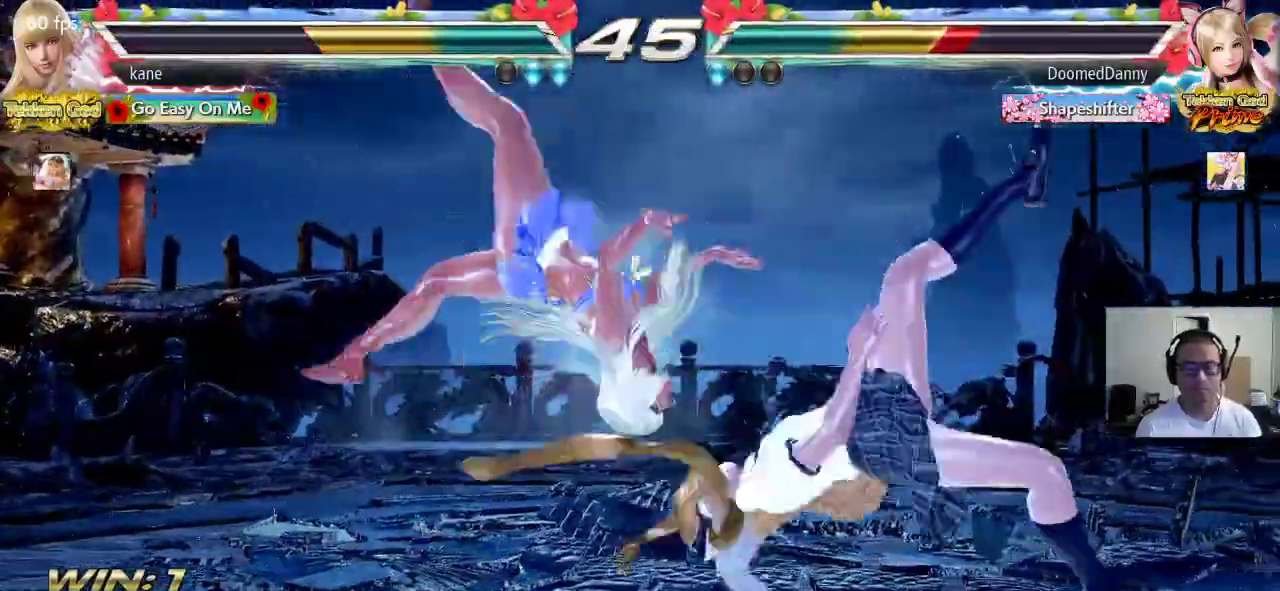
{"dt_ms": 500, "buttons": ["SQUARE"], "left_stick": "center", "events": [[33, "CROSS", "up"], [217, "SQUARE", "down"]]}
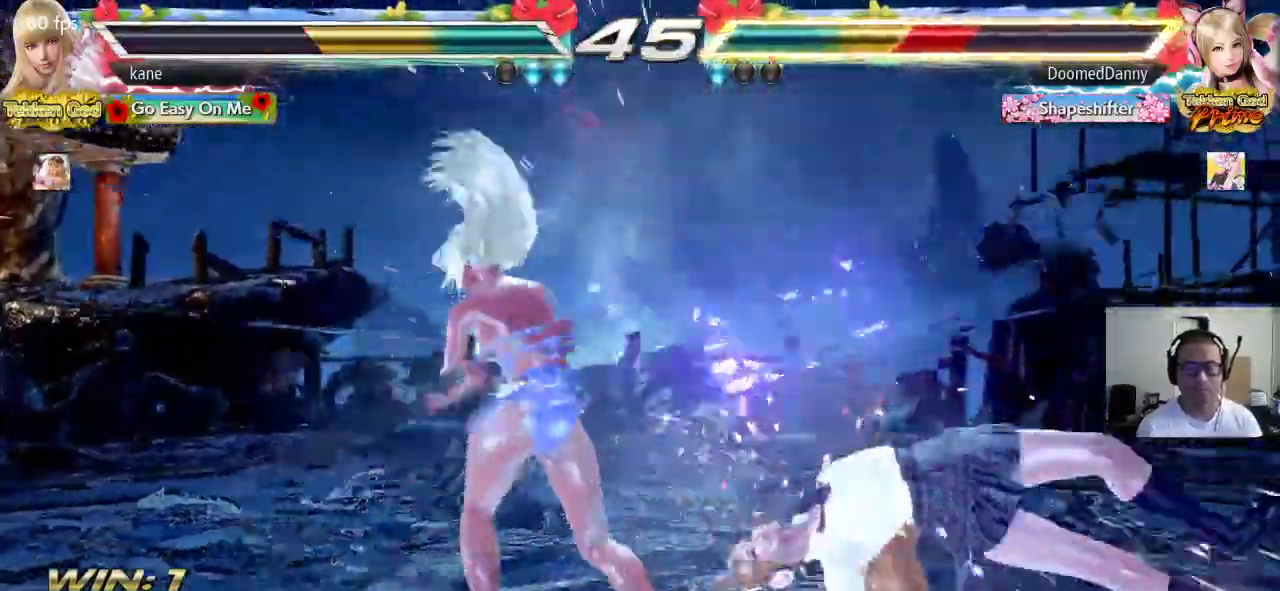
{"dt_ms": 500, "buttons": ["SQUARE", "TRIANGLE"], "left_stick": "center", "events": [[83, "TRIANGLE", "down"], [117, "TRIANGLE", "up"], [200, "TRIANGLE", "down"], [250, "TRIANGLE", "up"], [300, "TRIANGLE", "down"]]}
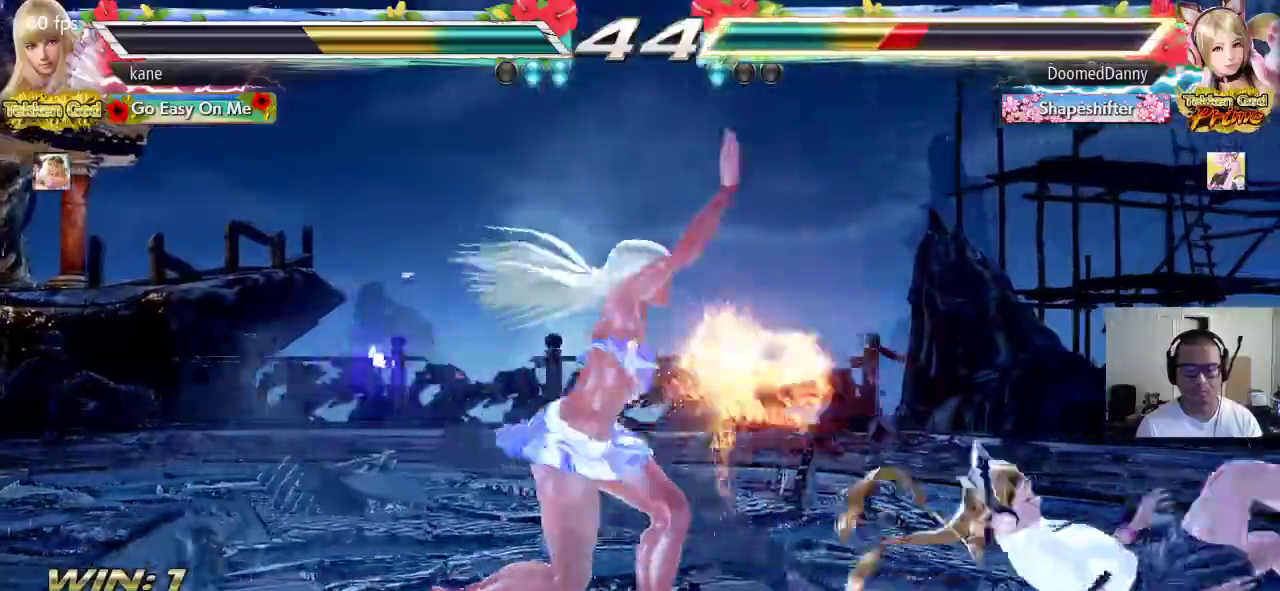
{"dt_ms": 500, "buttons": [], "left_stick": "right", "events": [[67, "TRIANGLE", "up"], [217, "SQUARE", "up"], [483, "left_stick", "right"]]}
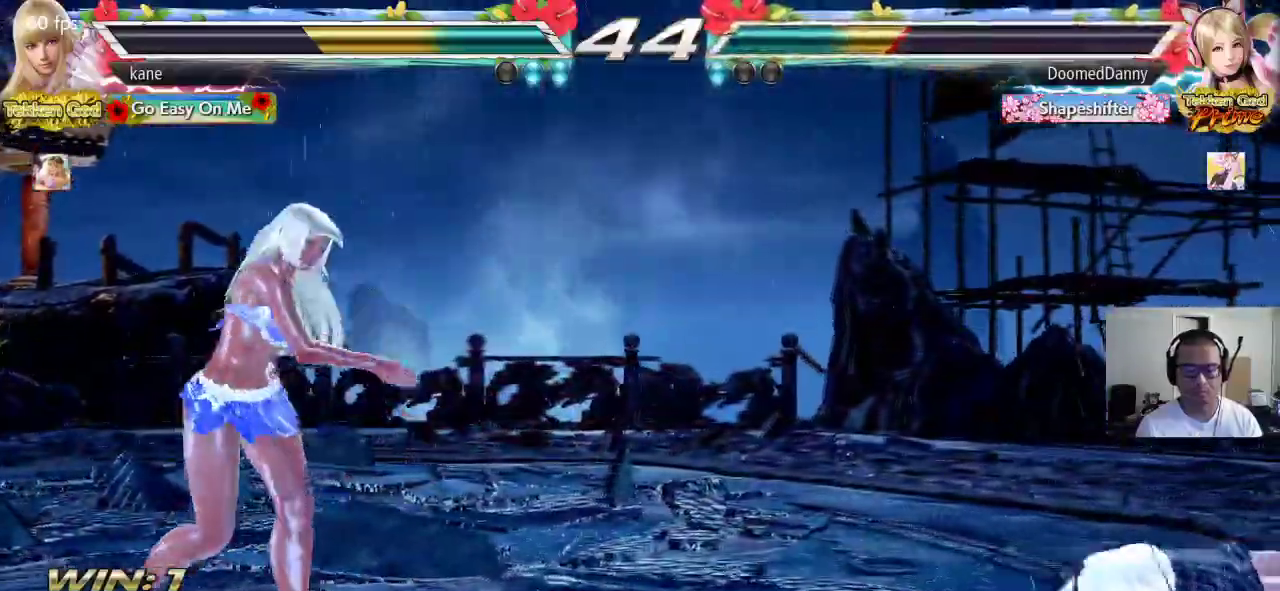
{"dt_ms": 500, "buttons": [], "left_stick": "right", "events": [[50, "left_stick", "center"], [100, "left_stick", "right"]]}
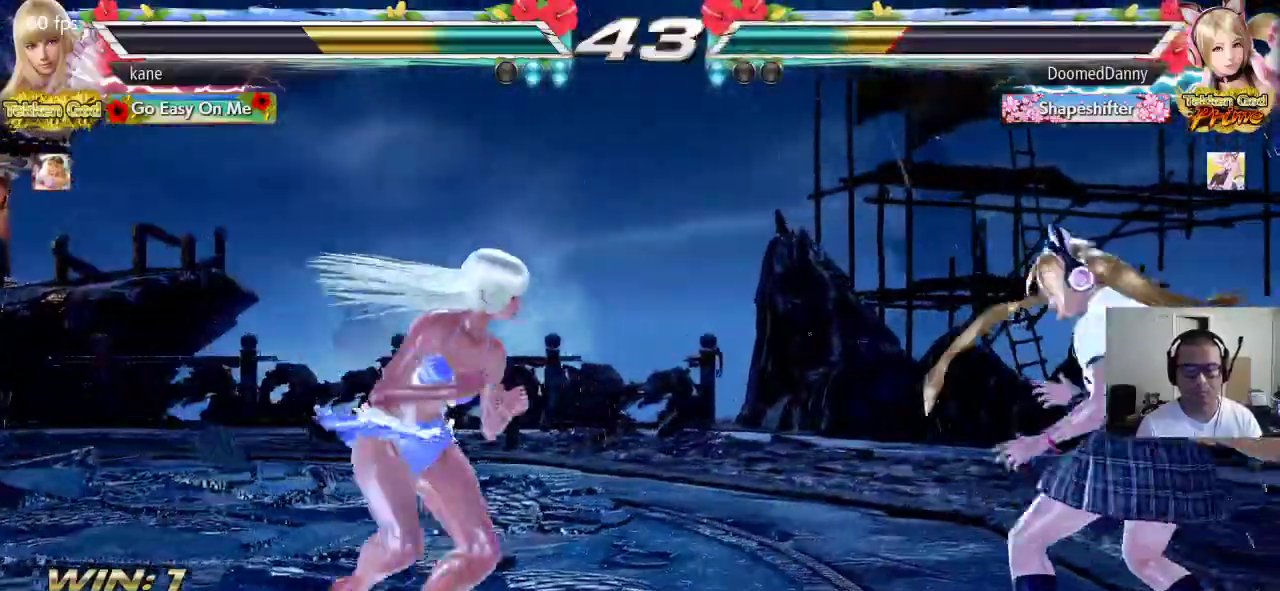
{"dt_ms": 500, "buttons": [], "left_stick": "left", "events": [[33, "left_stick", "center"], [83, "left_stick", "left"], [150, "left_stick", "center"], [217, "left_stick", "left"]]}
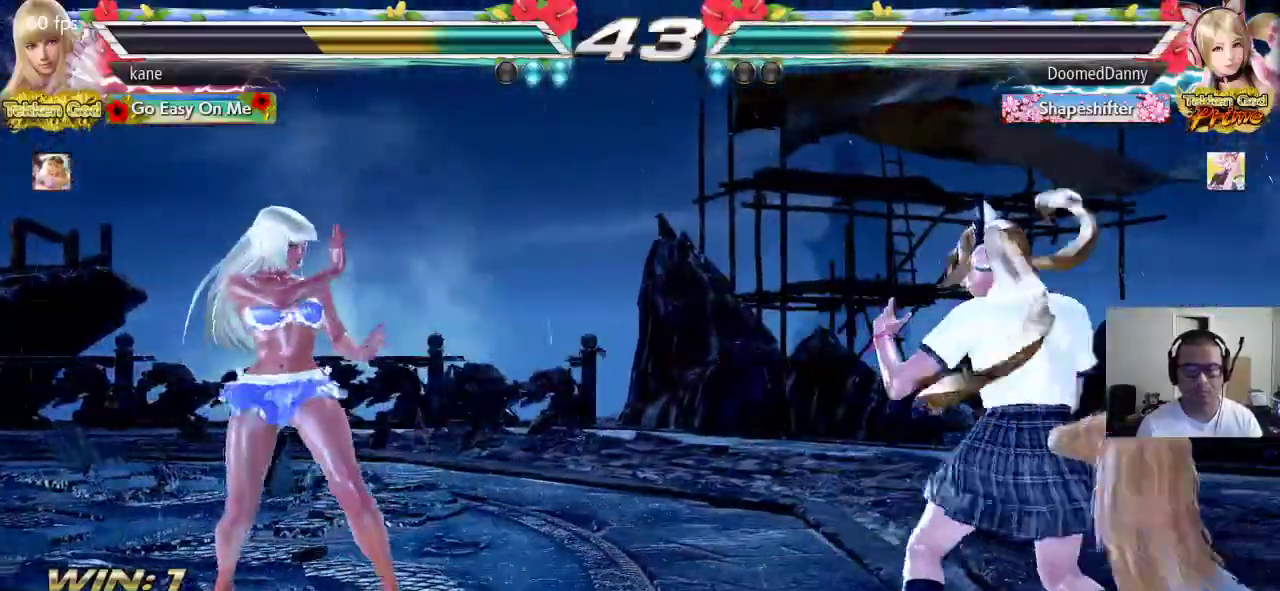
{"dt_ms": 500, "buttons": [], "left_stick": "center", "events": [[33, "left_stick", "center"], [100, "left_stick", "left"], [267, "left_stick", "center"], [317, "left_stick", "down"], [383, "left_stick", "center"]]}
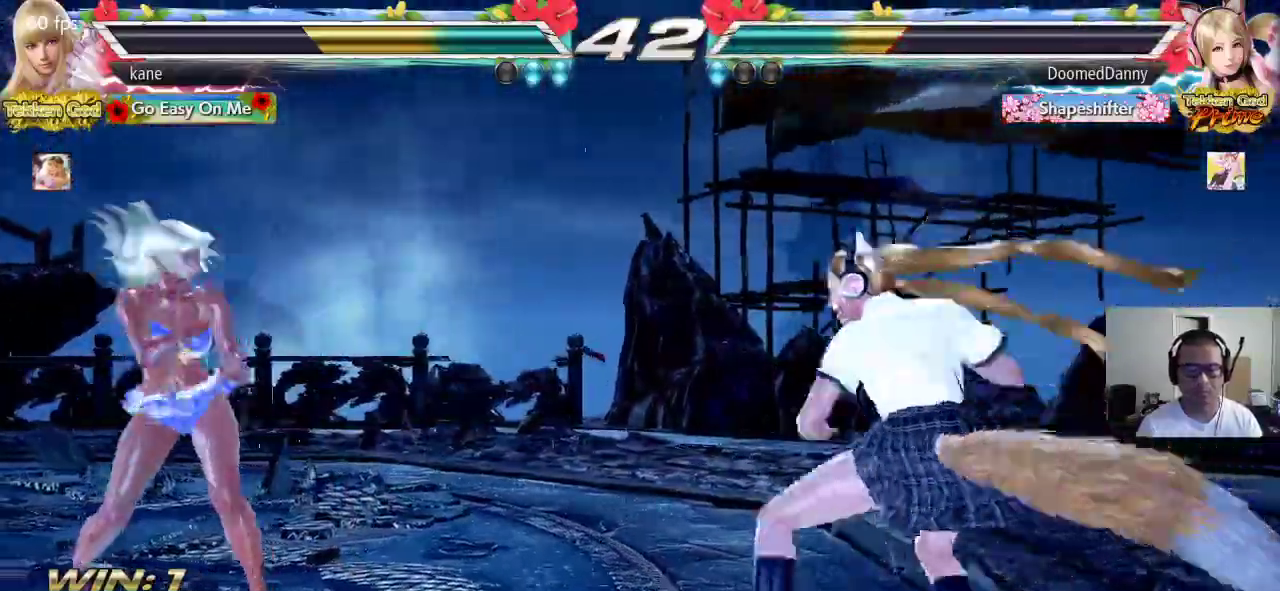
{"dt_ms": 1000, "buttons": [], "left_stick": "center", "events": [[100, "left_stick", "left"], [167, "left_stick", "center"], [217, "left_stick", "left"], [417, "left_stick", "right"], [450, "CIRCLE", "down"], [450, "CROSS", "down"], [517, "left_stick", "center"], [533, "CIRCLE", "up"], [533, "CROSS", "up"]]}